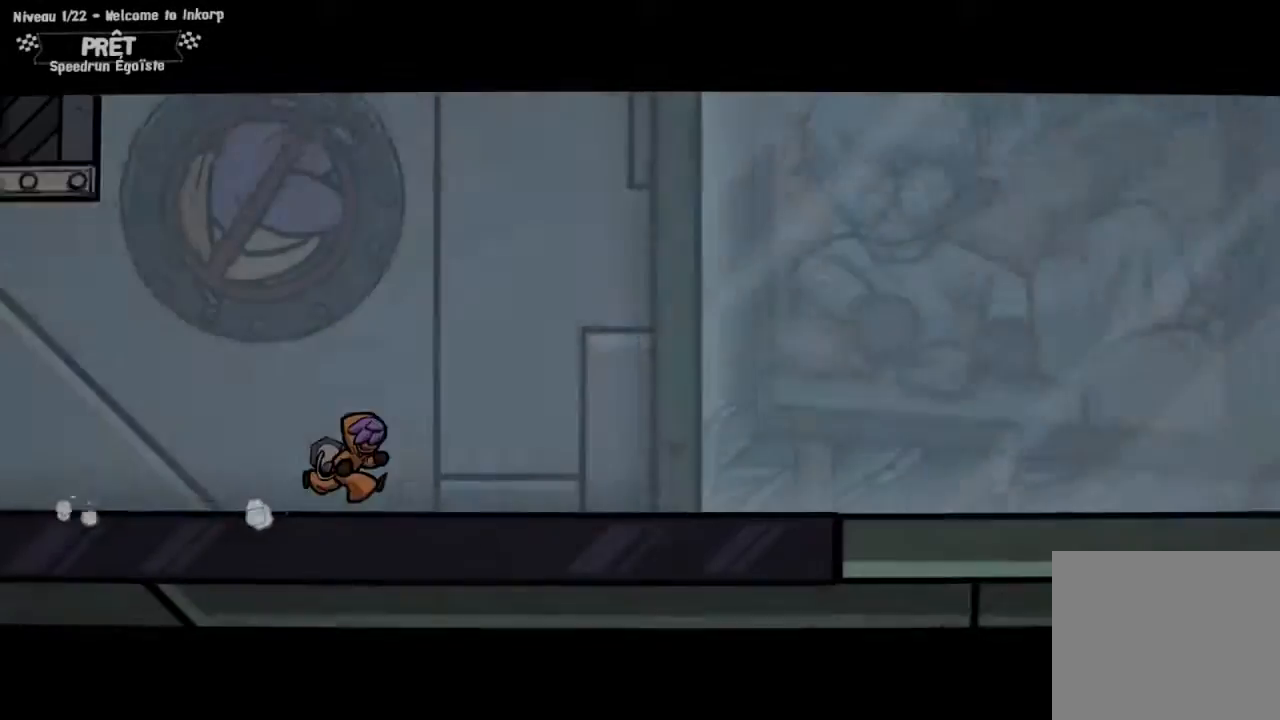
Gameplay with a controller (PlayStation layout); each line is a JSON object with the inputs held at the frame after it. "events" lists button and stick changes between this image and that frame as [ms after this image, input, new state], when the widget could be followed in between. Not read: R3.
{"buttons": [], "left_stick": "center", "right_stick": "center", "events": []}
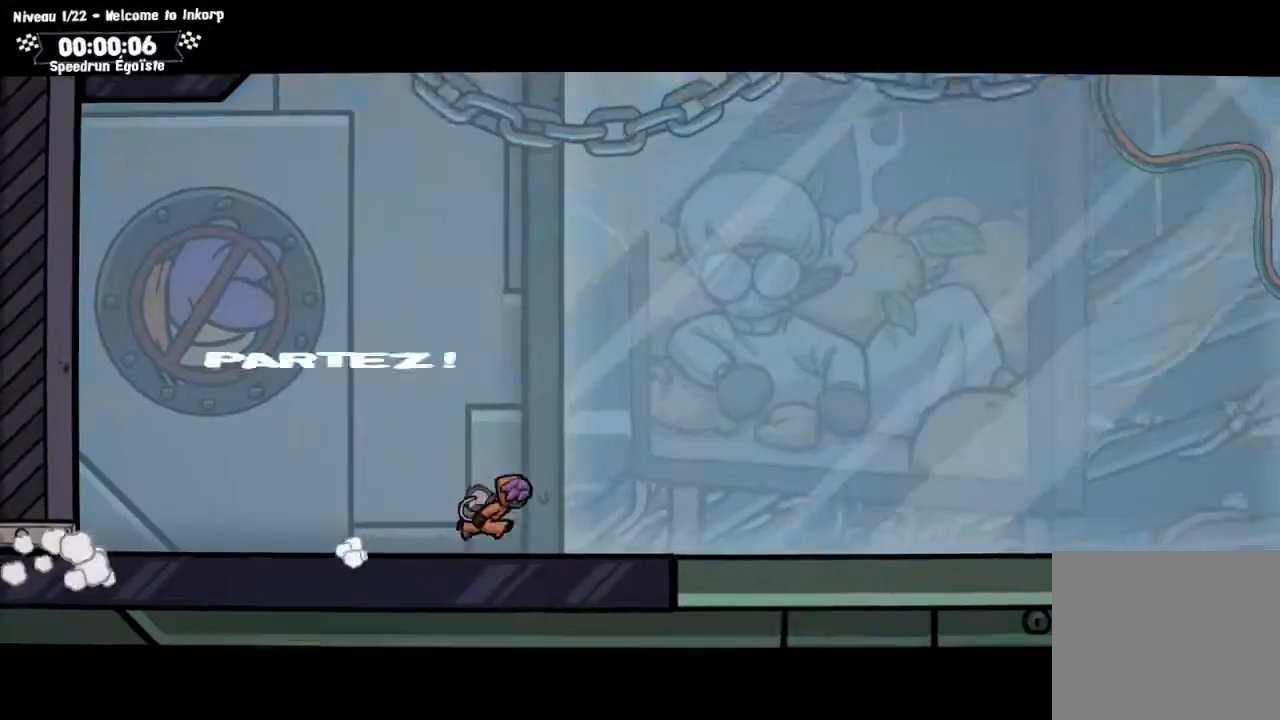
{"buttons": ["CROSS"], "left_stick": "center", "right_stick": "center", "events": [[67, "CROSS", "down"]]}
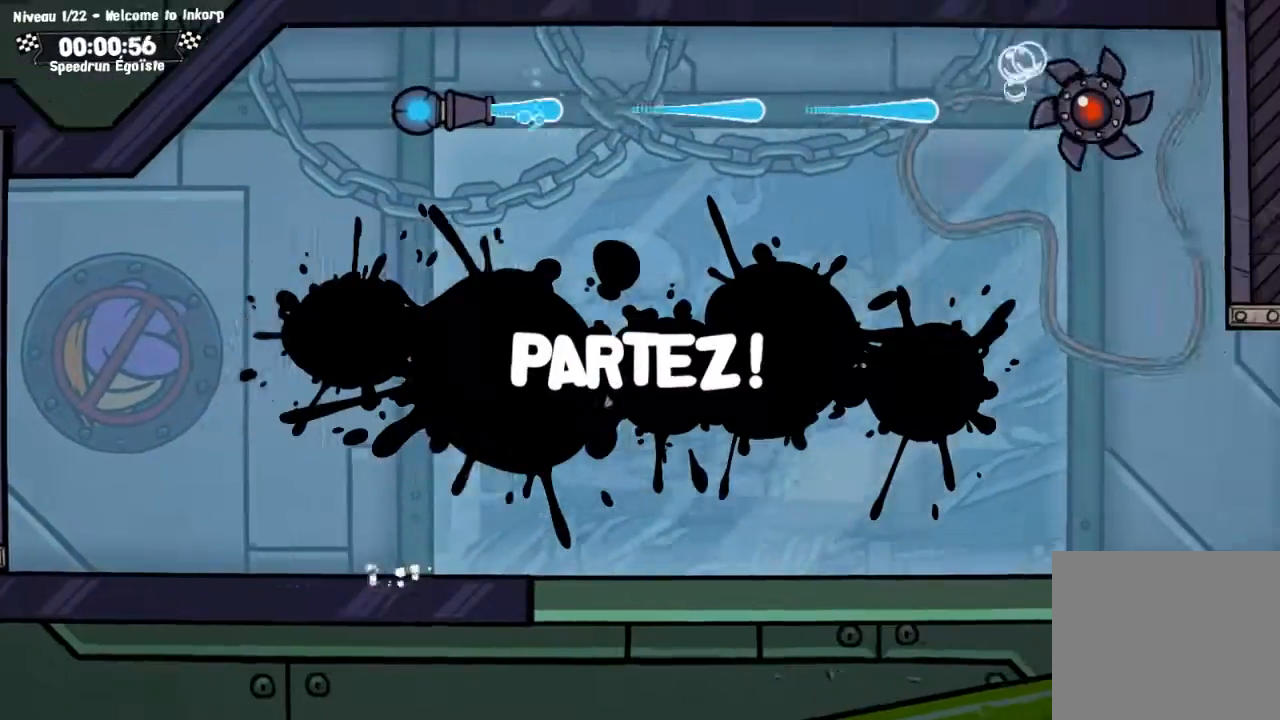
{"buttons": ["CROSS"], "left_stick": "center", "right_stick": "center", "events": [[133, "CROSS", "up"], [434, "CROSS", "down"]]}
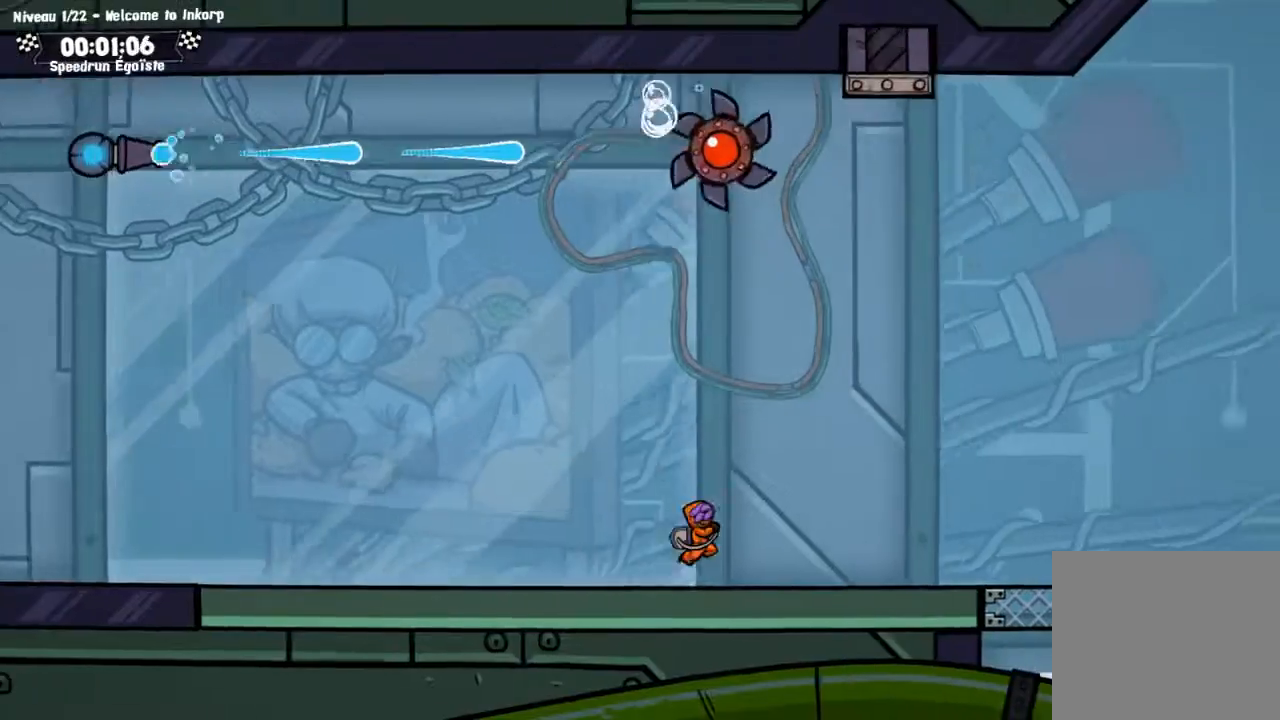
{"buttons": ["CROSS"], "left_stick": "center", "right_stick": "center", "events": []}
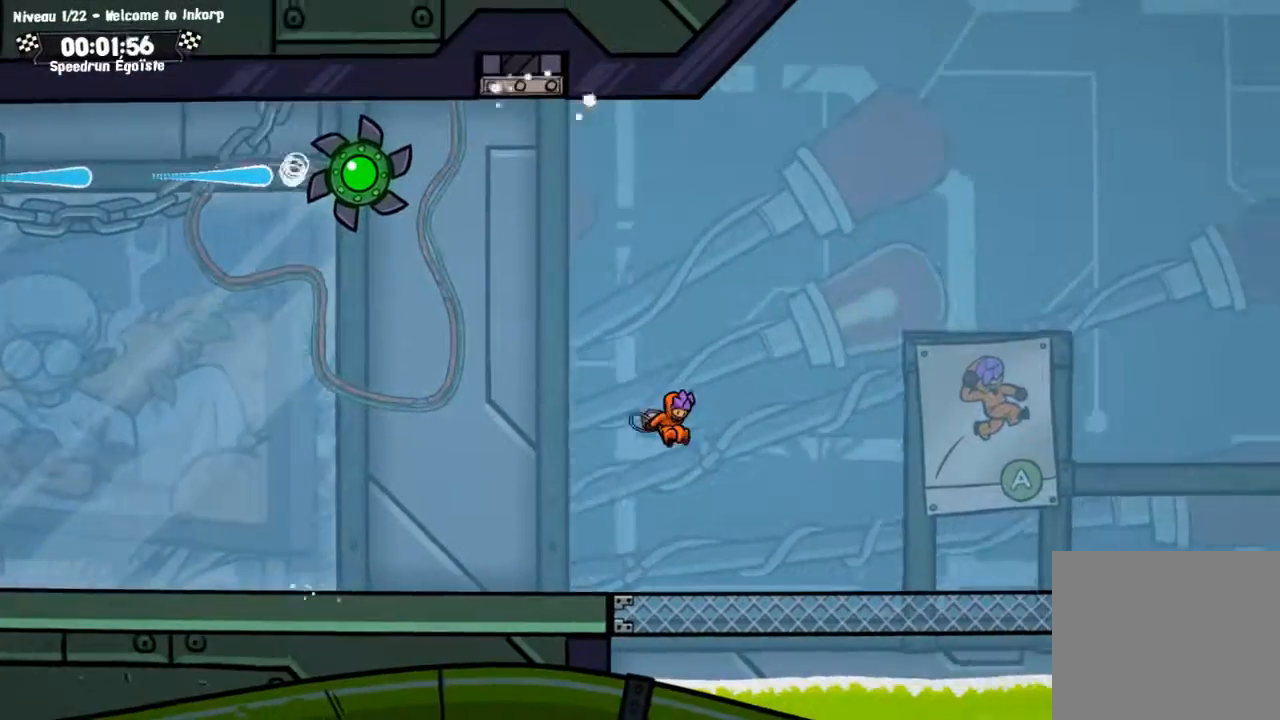
{"buttons": ["CROSS"], "left_stick": "center", "right_stick": "center", "events": [[133, "CROSS", "up"], [367, "CROSS", "down"]]}
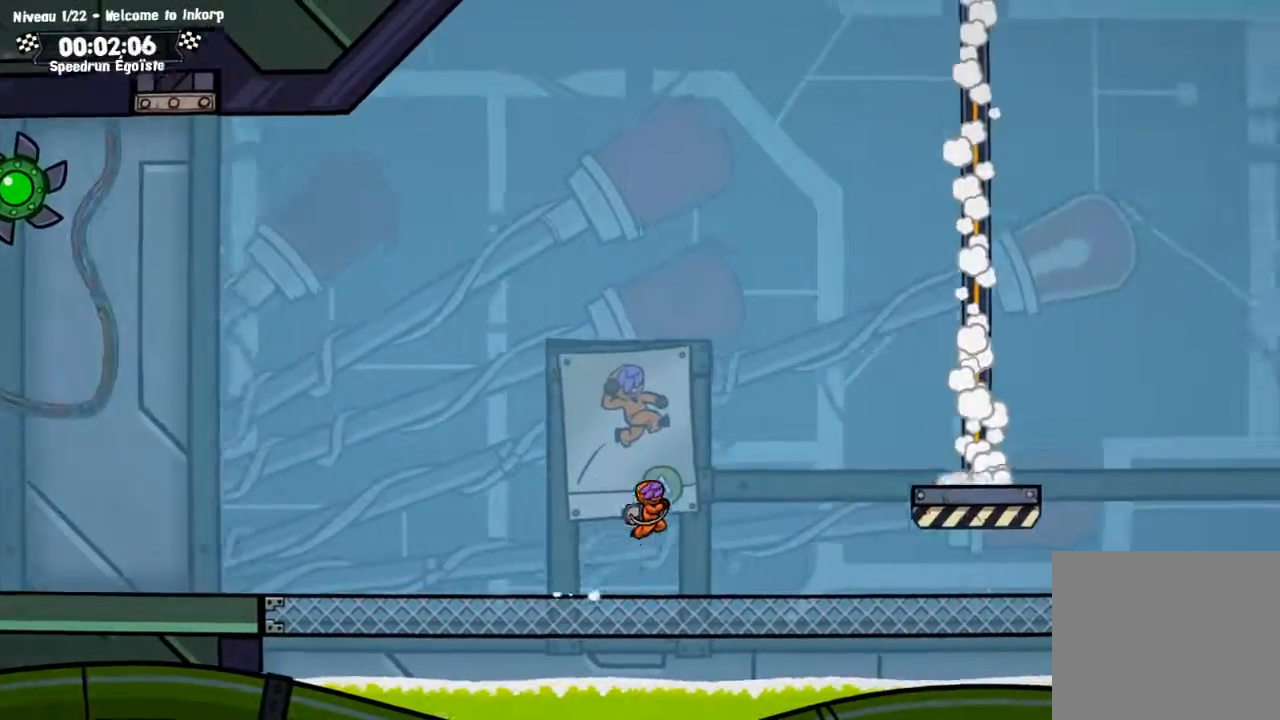
{"buttons": [], "left_stick": "center", "right_stick": "center", "events": [[101, "CROSS", "up"]]}
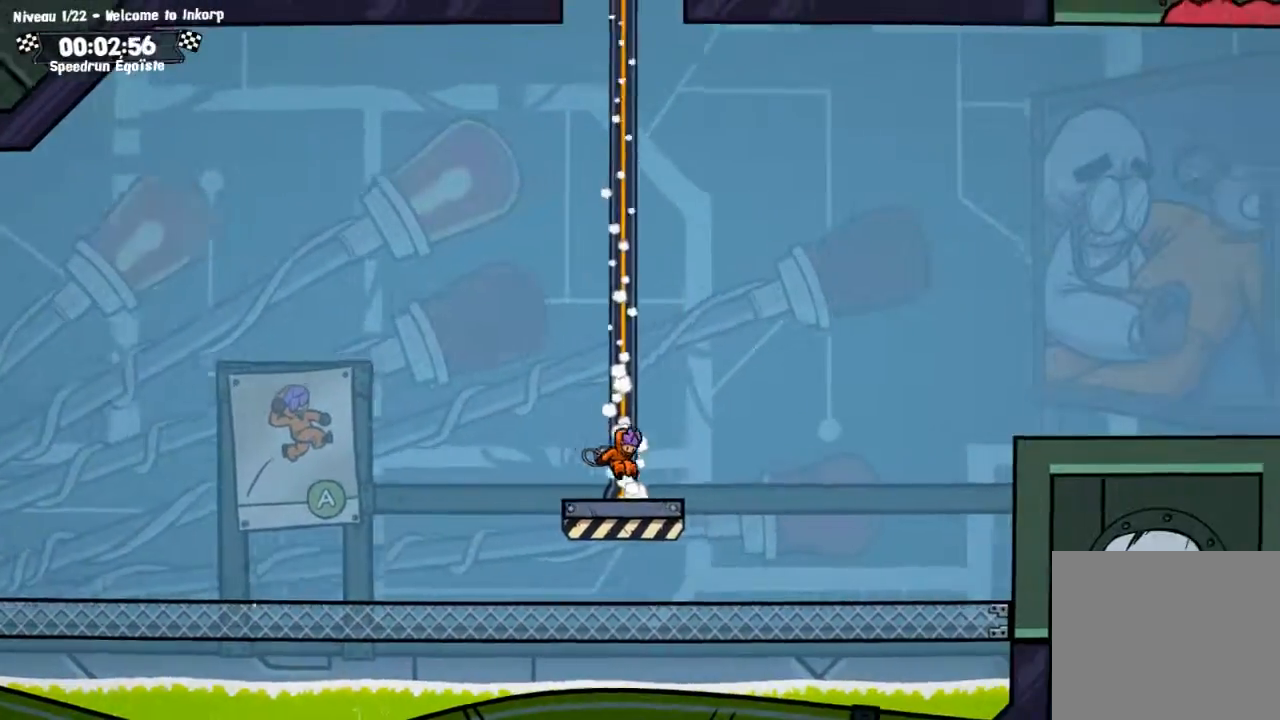
{"buttons": ["CROSS"], "left_stick": "center", "right_stick": "center", "events": [[33, "CROSS", "down"]]}
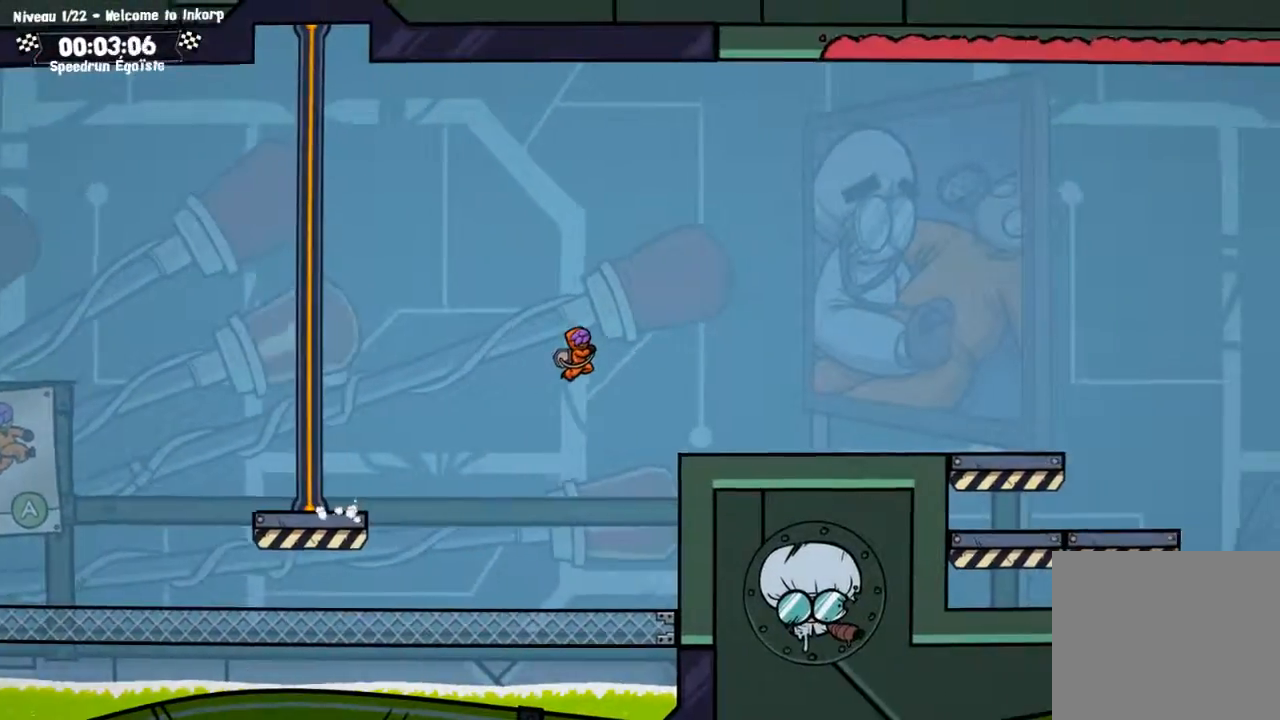
{"buttons": ["CROSS"], "left_stick": "center", "right_stick": "center", "events": [[100, "CROSS", "up"], [367, "CROSS", "down"]]}
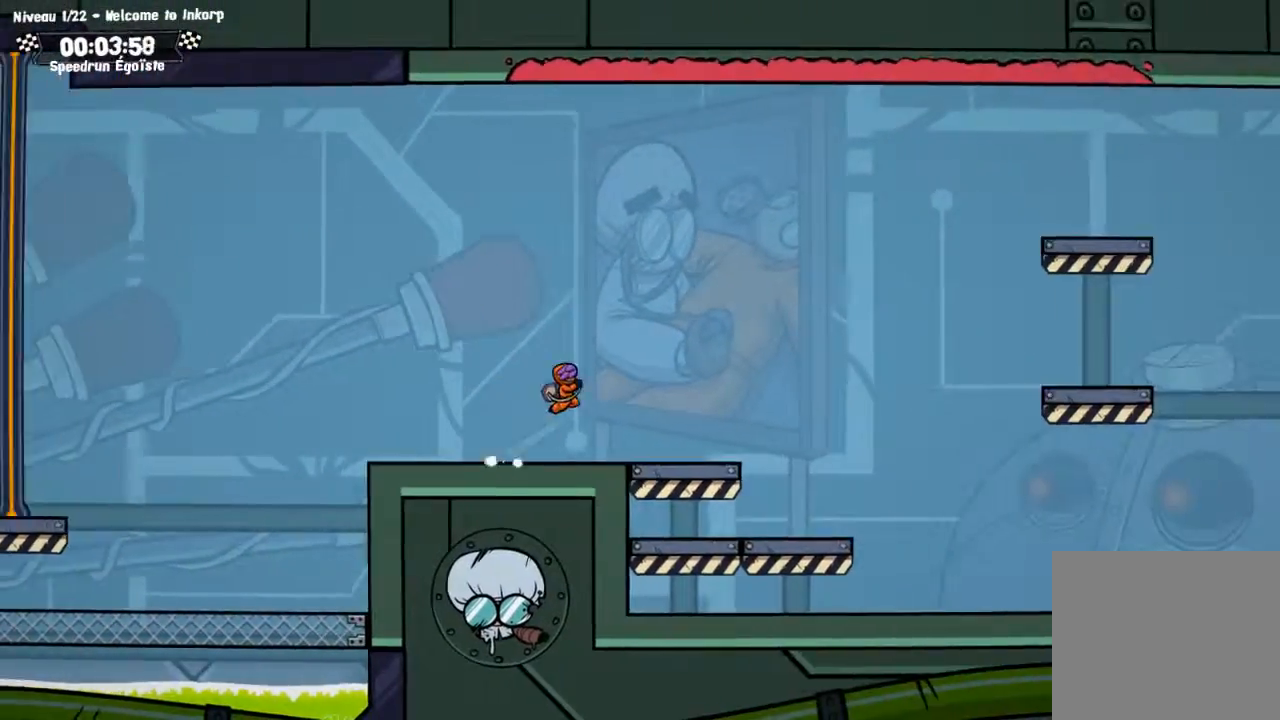
{"buttons": ["CROSS"], "left_stick": "center", "right_stick": "center", "events": []}
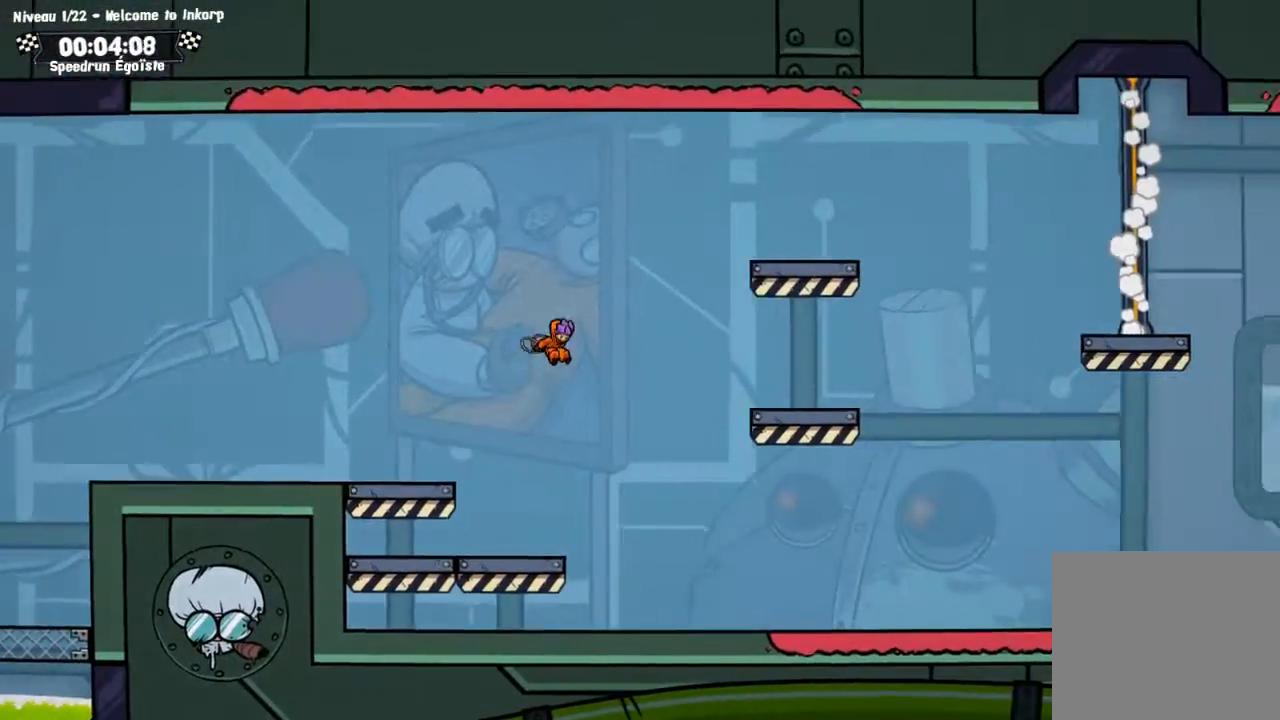
{"buttons": ["CROSS"], "left_stick": "center", "right_stick": "center", "events": [[134, "CROSS", "up"], [501, "CROSS", "down"]]}
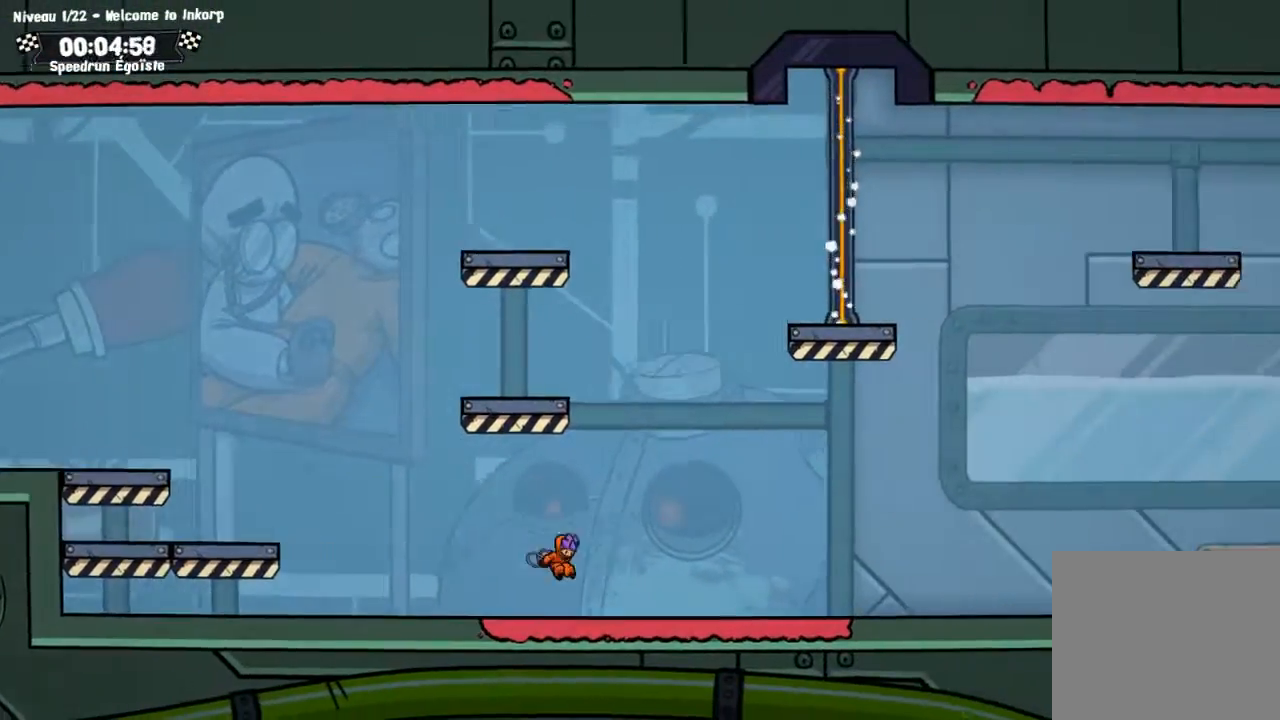
{"buttons": [], "left_stick": "center", "right_stick": "center", "events": [[133, "CROSS", "up"]]}
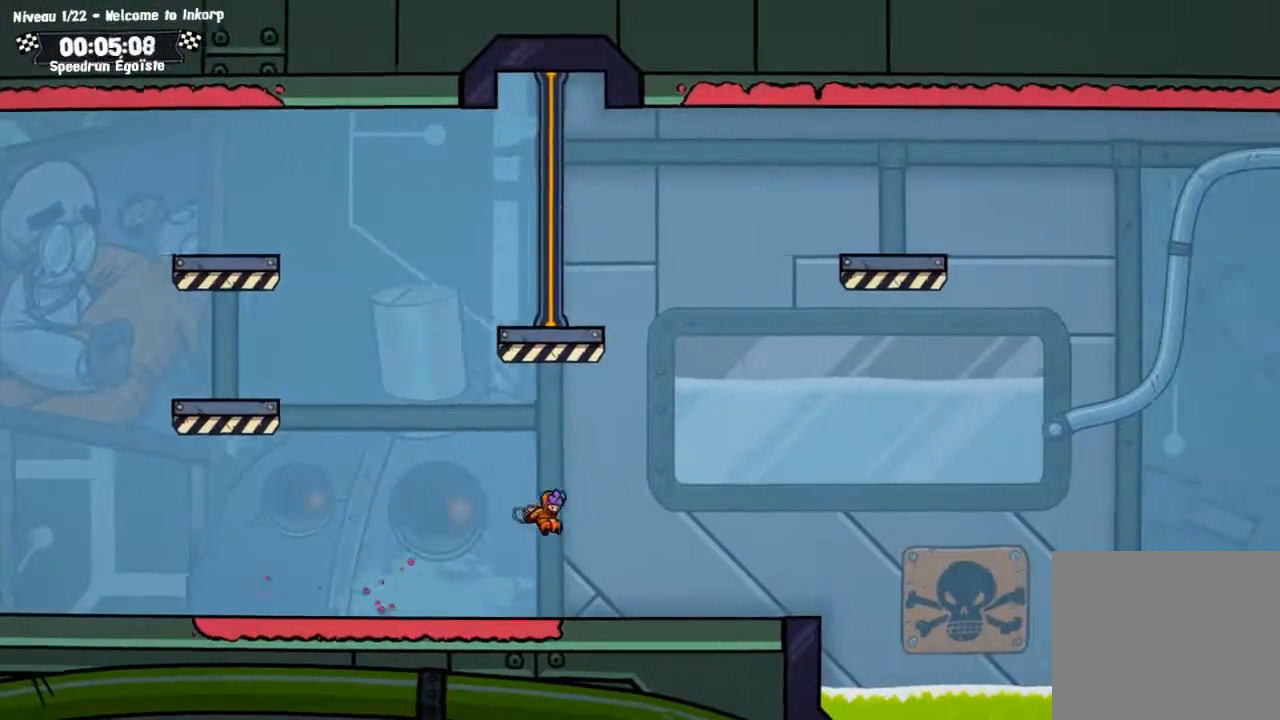
{"buttons": ["CROSS"], "left_stick": "center", "right_stick": "center", "events": [[233, "CROSS", "down"]]}
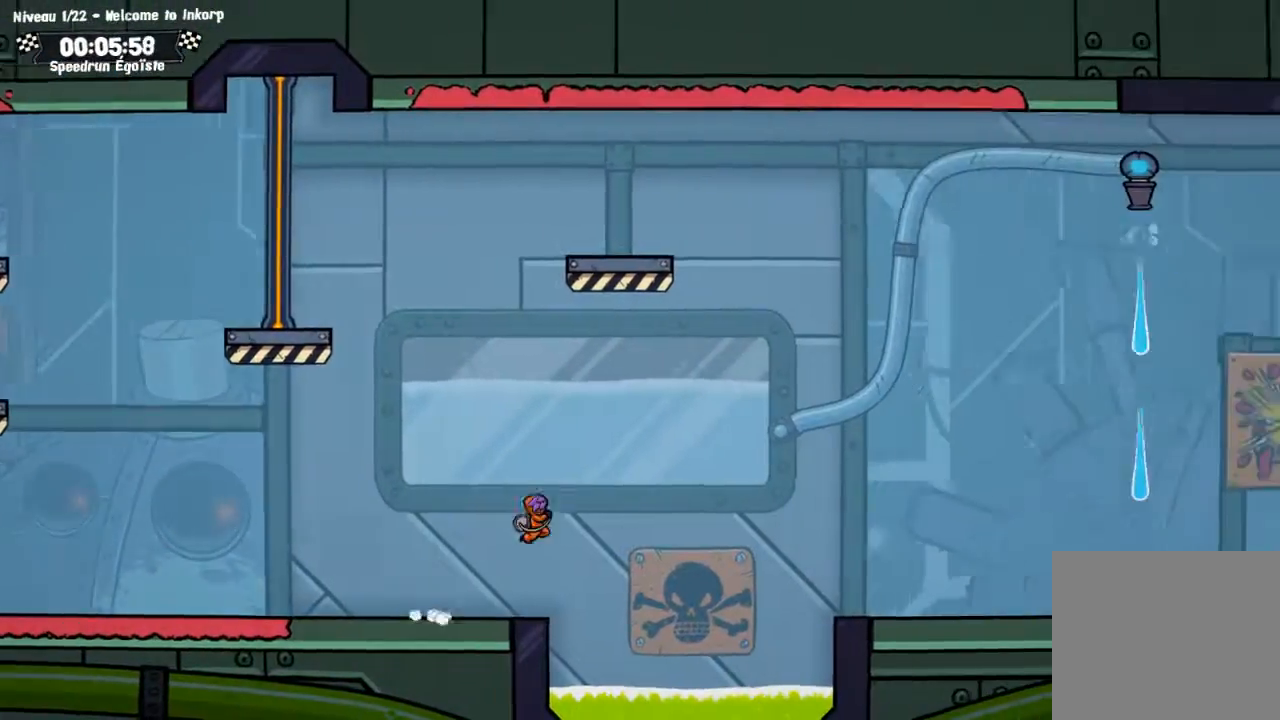
{"buttons": [], "left_stick": "center", "right_stick": "center", "events": [[400, "CROSS", "up"]]}
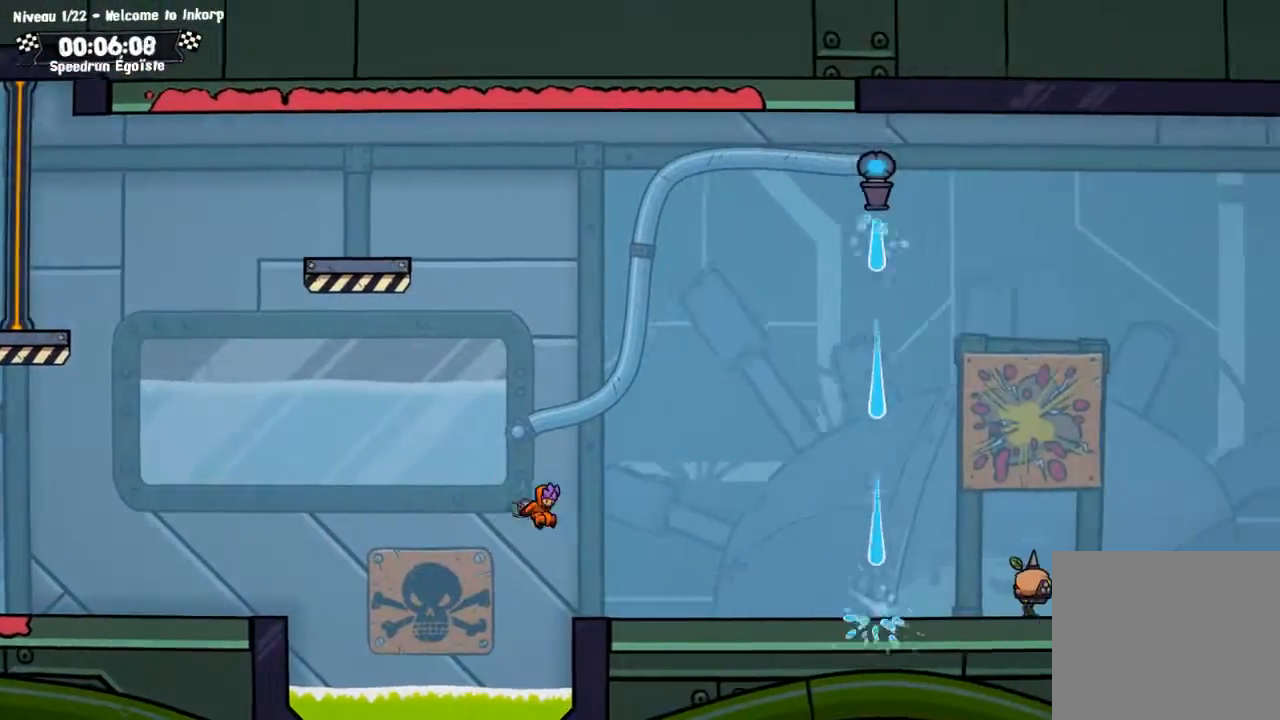
{"buttons": ["CROSS"], "left_stick": "center", "right_stick": "center", "events": [[234, "CROSS", "down"]]}
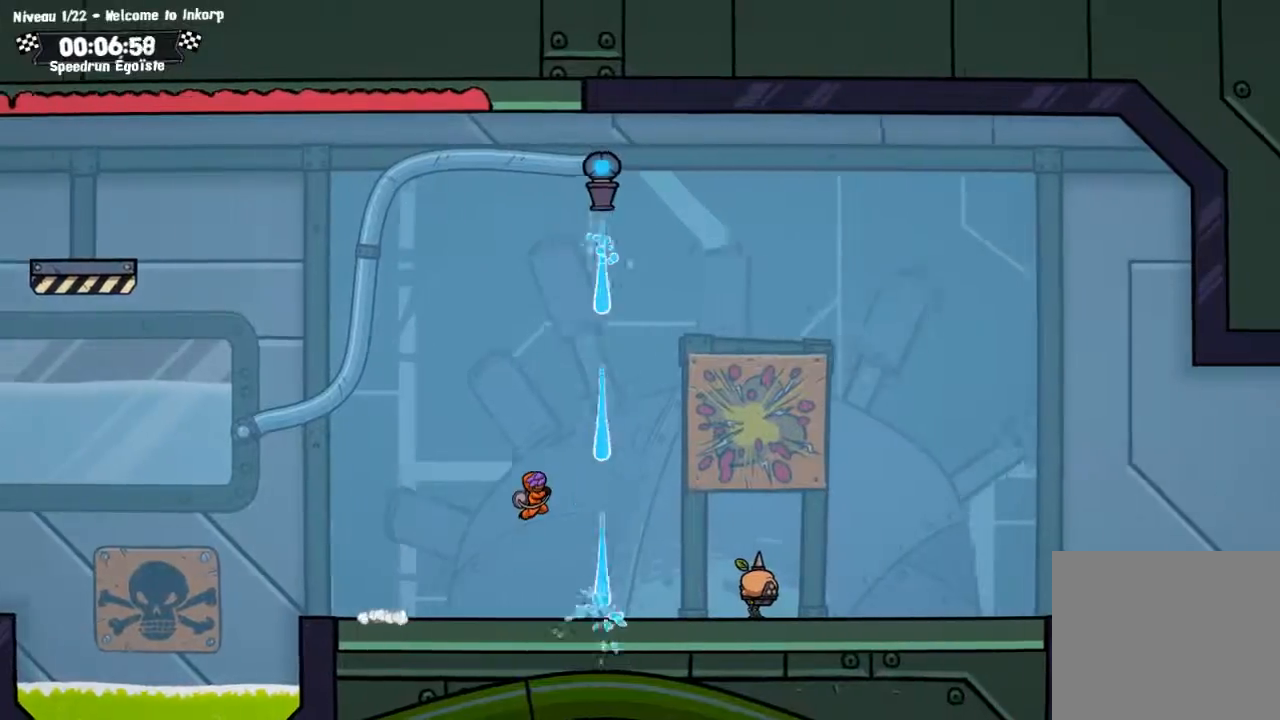
{"buttons": [], "left_stick": "center", "right_stick": "center", "events": [[400, "CROSS", "up"]]}
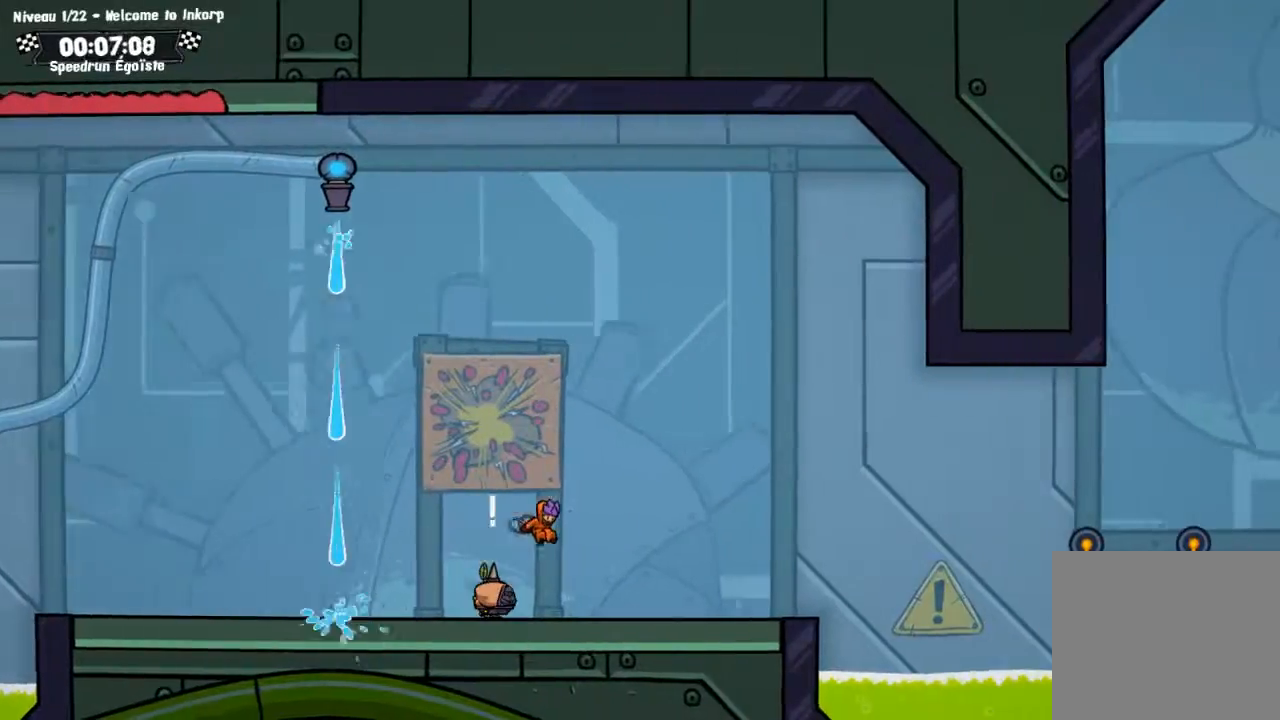
{"buttons": ["CROSS"], "left_stick": "center", "right_stick": "center", "events": [[467, "CROSS", "down"]]}
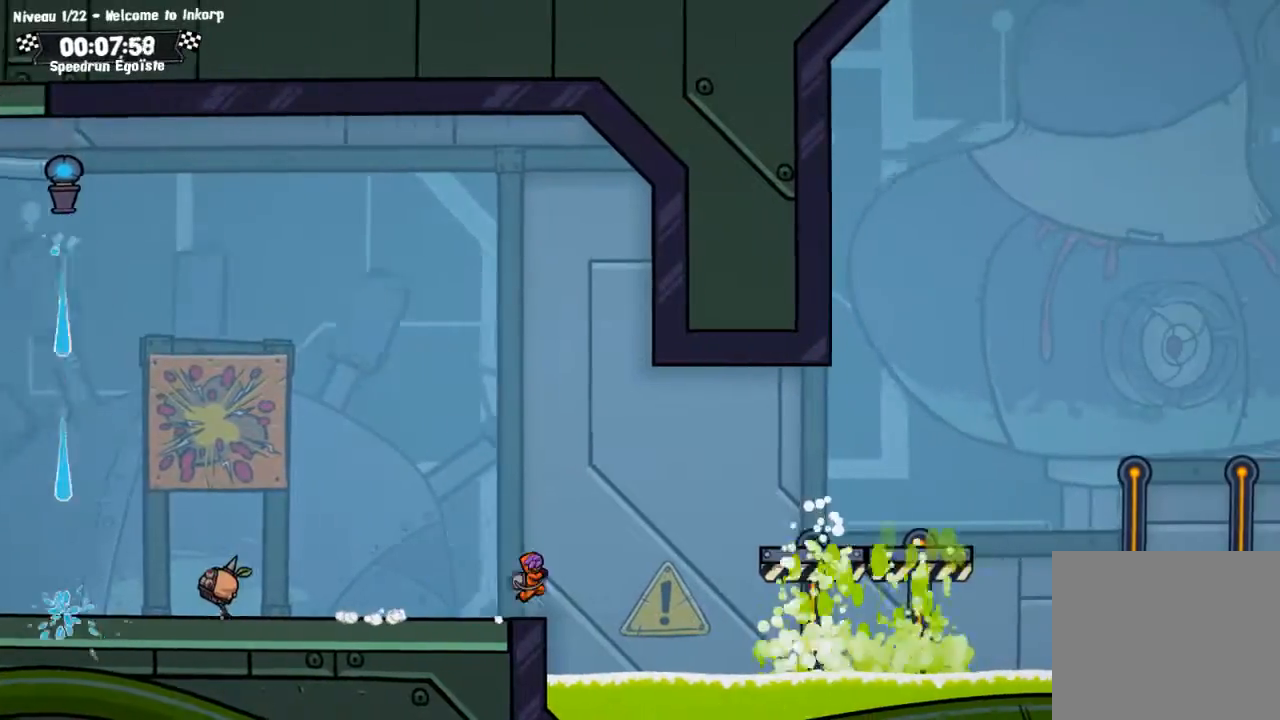
{"buttons": ["CROSS"], "left_stick": "center", "right_stick": "center", "events": []}
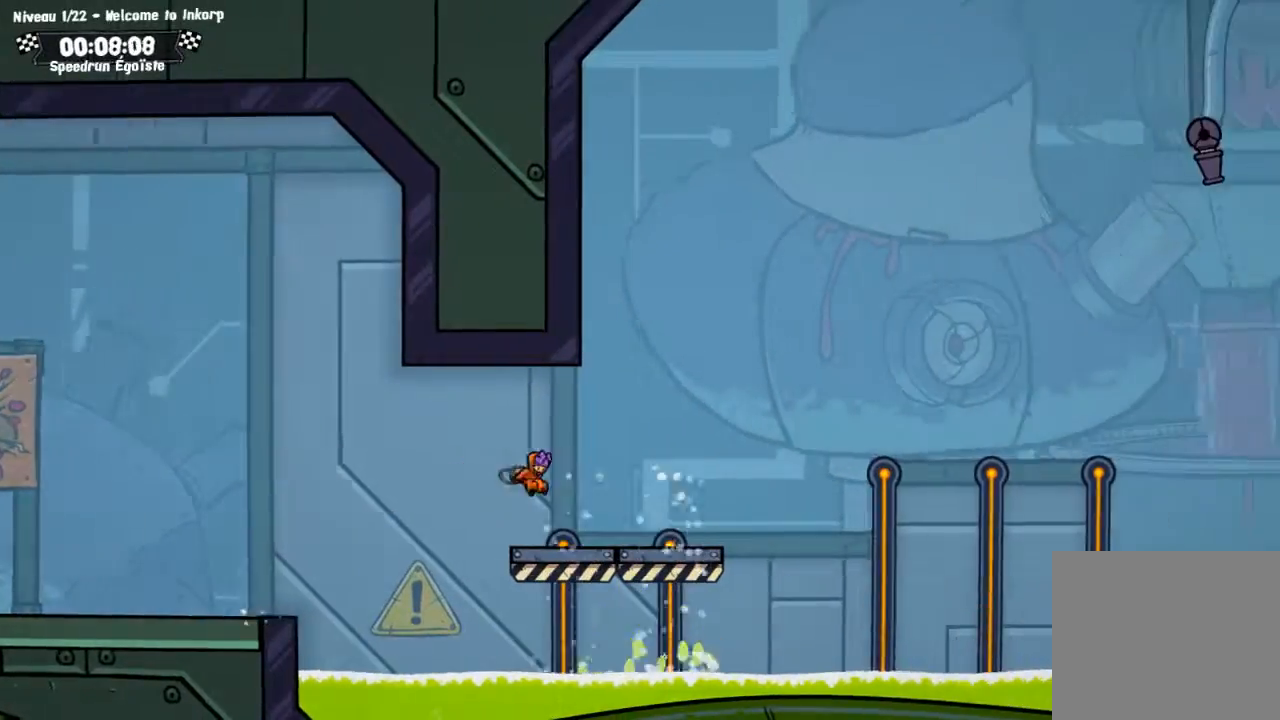
{"buttons": [], "left_stick": "center", "right_stick": "center", "events": [[100, "CROSS", "up"], [266, "CROSS", "down"], [433, "CROSS", "up"]]}
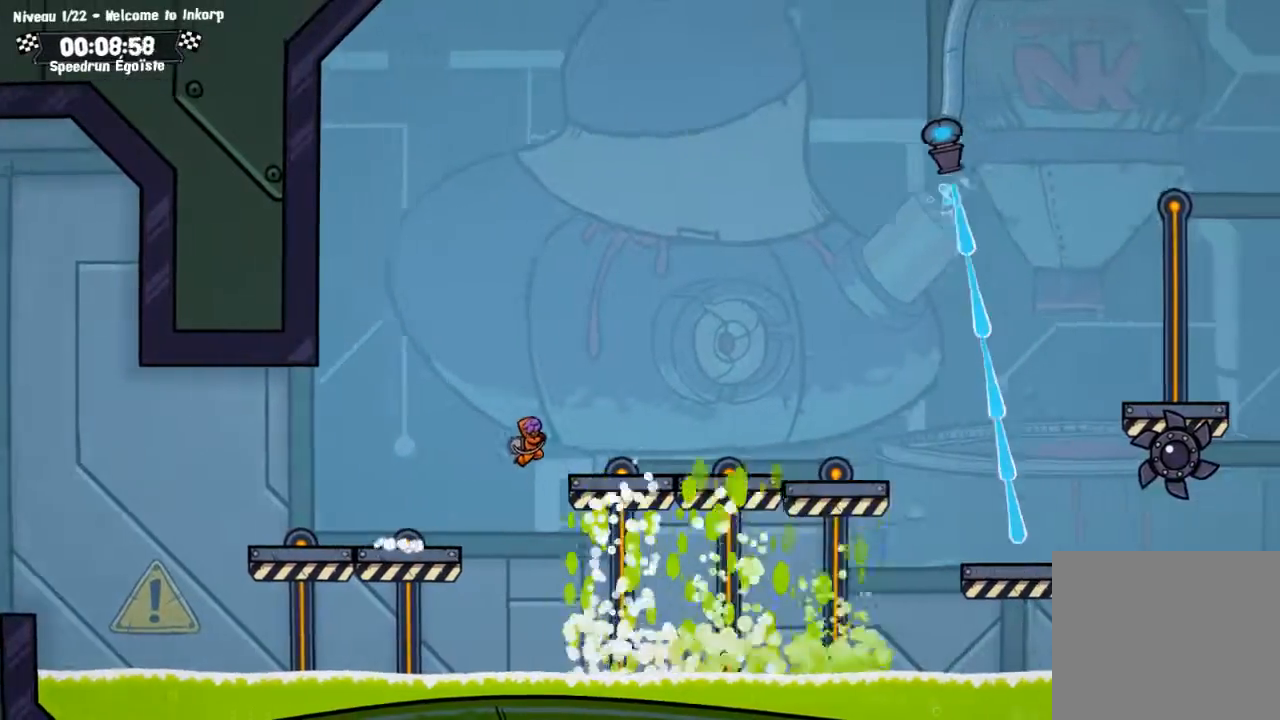
{"buttons": ["CROSS"], "left_stick": "center", "right_stick": "center", "events": [[467, "CROSS", "down"]]}
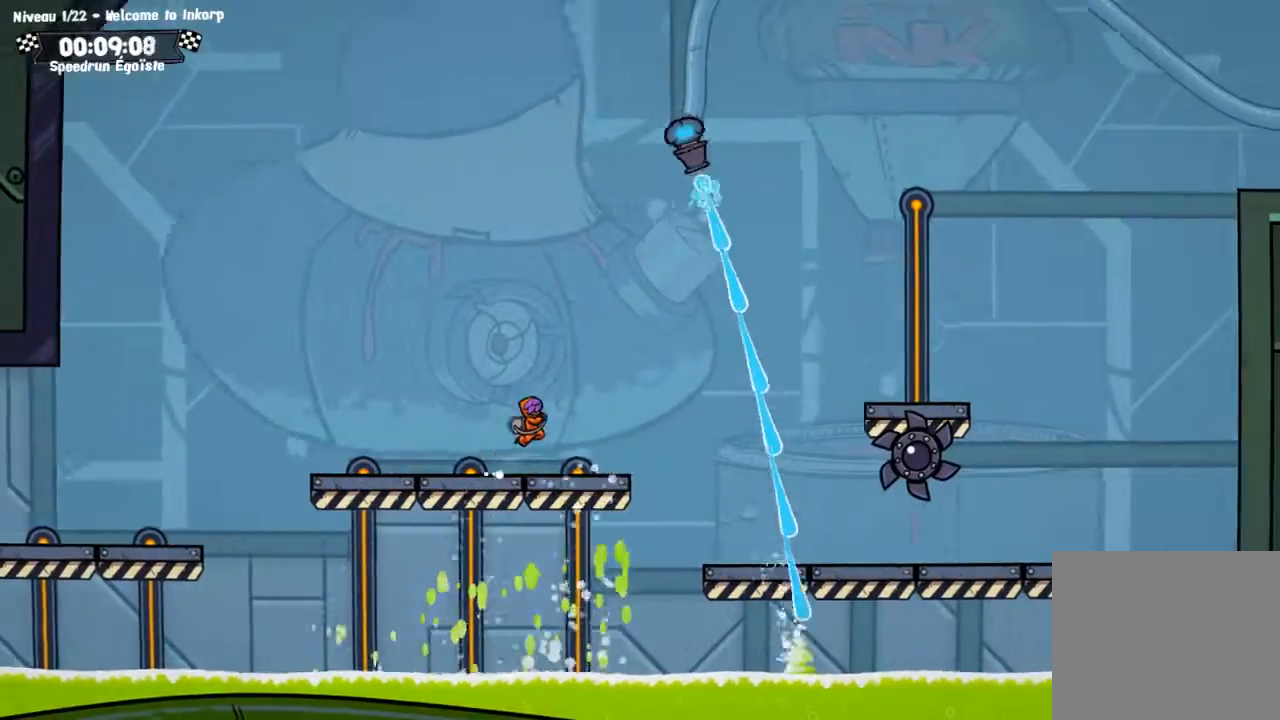
{"buttons": [], "left_stick": "center", "right_stick": "center", "events": [[166, "CROSS", "up"]]}
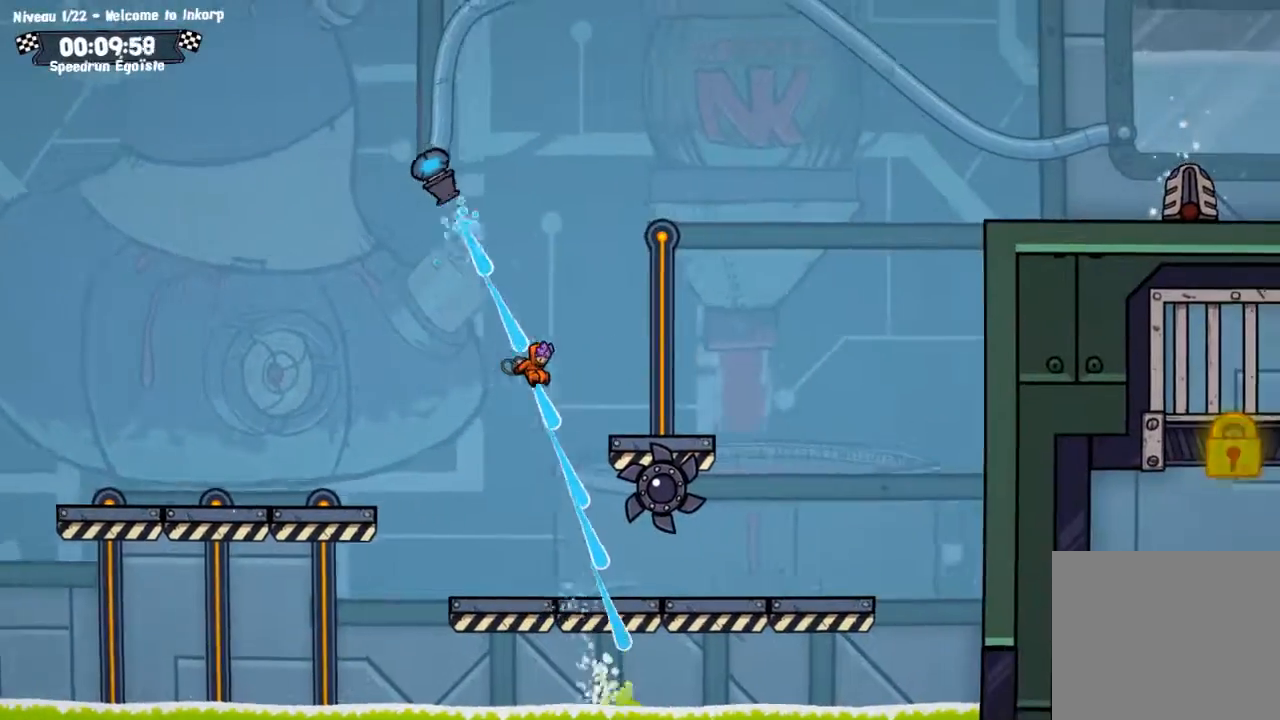
{"buttons": ["CROSS"], "left_stick": "up", "right_stick": "center", "events": [[367, "CROSS", "down"], [500, "left_stick", "up"]]}